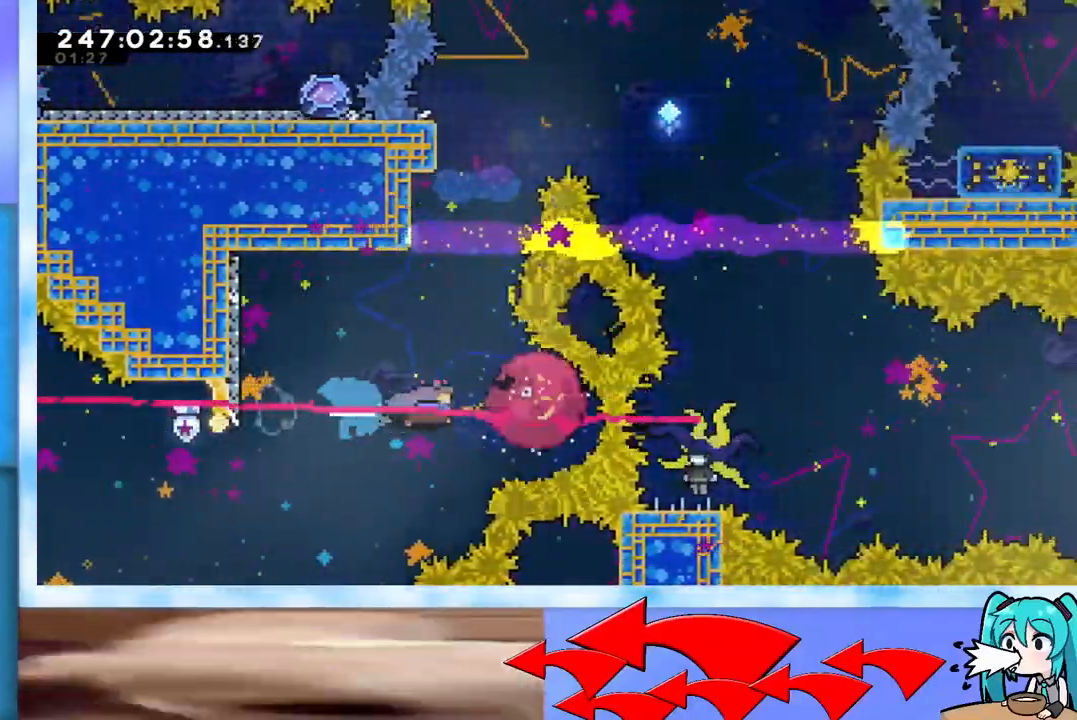
Gameplay with keyboard; each line is a JSON object with the keys held at the frame after it. "events" lists presses ("down") and releases ("up") of "dash", "demo", "down", "grab", "j2", "jump", "left", "pause", "right" and "up" between this image and that frame as [ms after this image, input, new state], when the widget could be followed in between. No other keys are recorded. Mouse input is not recorded. Key names are as the overlay labels them; some are game actions (e.g. jump) rather than physical keys.
{"keys": ["left"], "events": []}
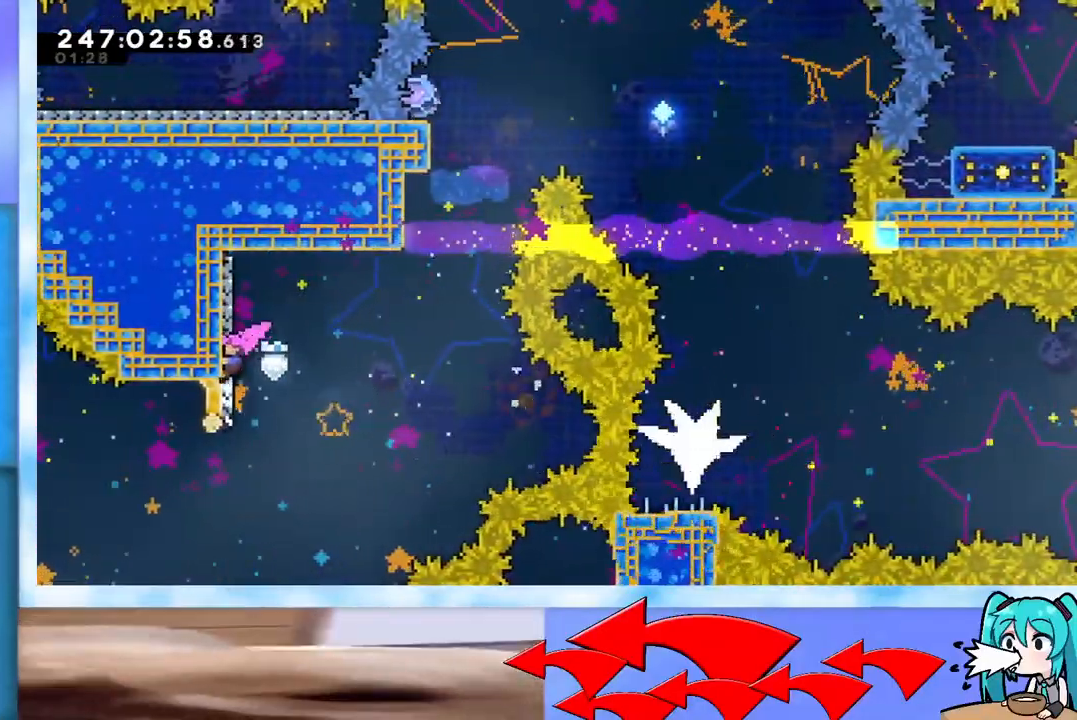
{"keys": ["jump", "right", "up"], "events": [[67, "jump", "down"], [67, "left", "up"], [67, "right", "down"], [67, "up", "down"]]}
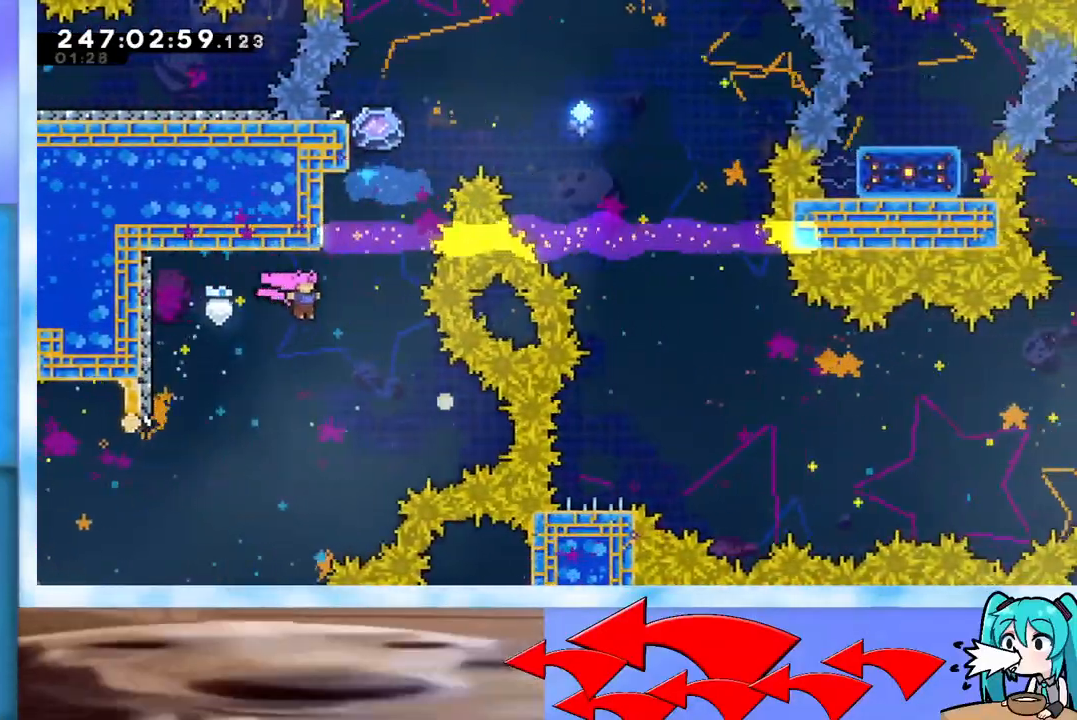
{"keys": ["grab", "jump", "right", "up"], "events": [[67, "jump", "up"], [100, "dash", "down"], [100, "right", "up"], [301, "dash", "up"], [351, "jump", "down"], [351, "right", "down"], [384, "grab", "down"]]}
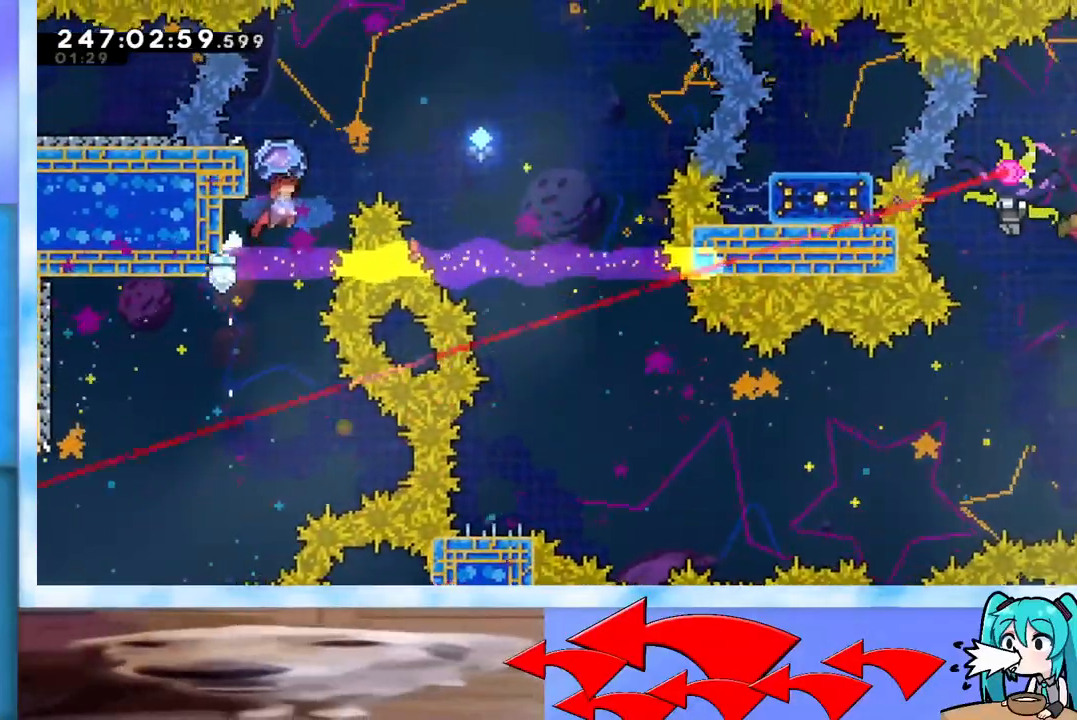
{"keys": ["grab", "jump", "right"], "events": [[267, "up", "up"]]}
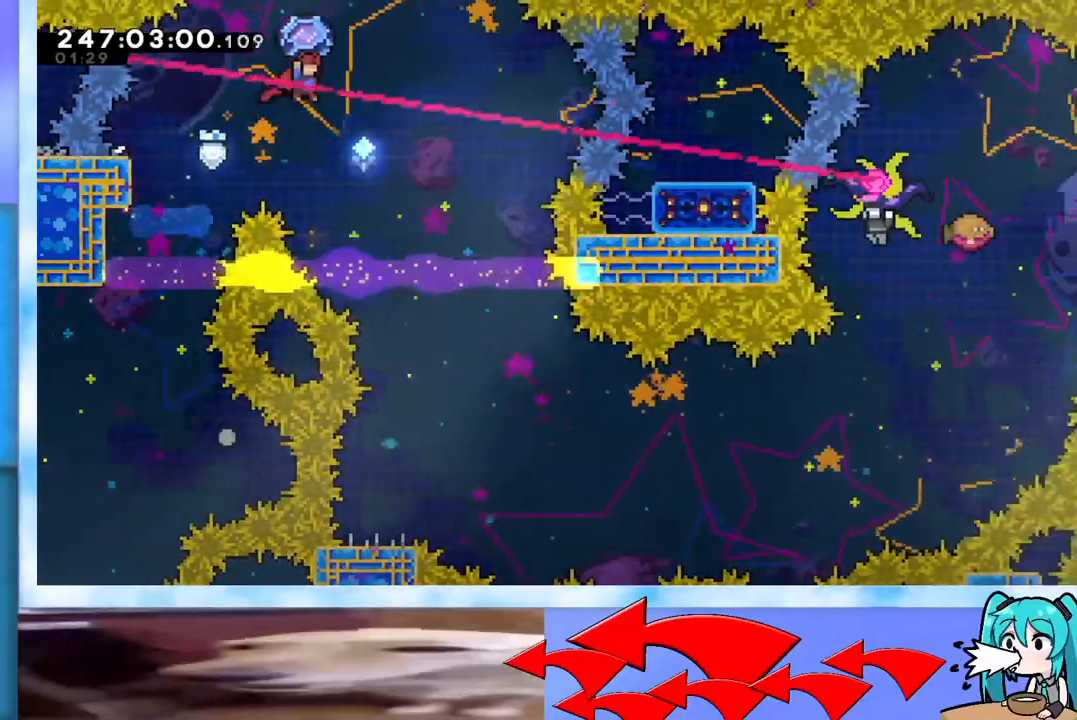
{"keys": ["right"], "events": [[134, "jump", "up"], [184, "grab", "up"]]}
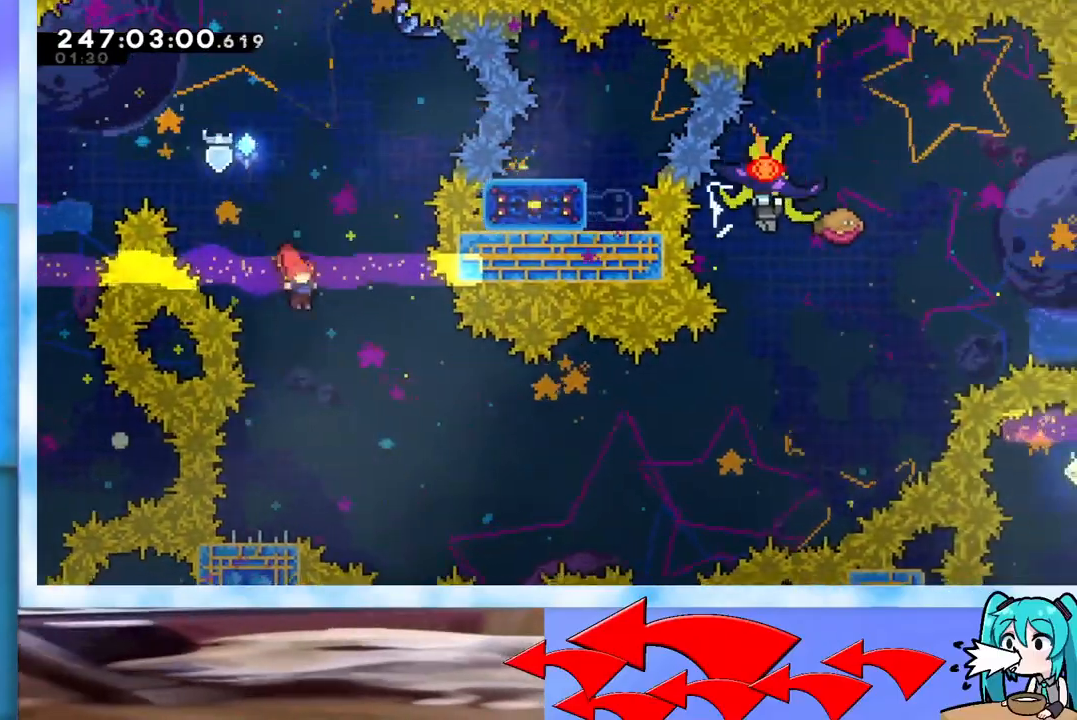
{"keys": [], "events": [[100, "right", "up"], [350, "dash", "down"], [350, "down", "down"], [350, "left", "down"], [484, "dash", "up"], [484, "down", "up"], [484, "left", "up"]]}
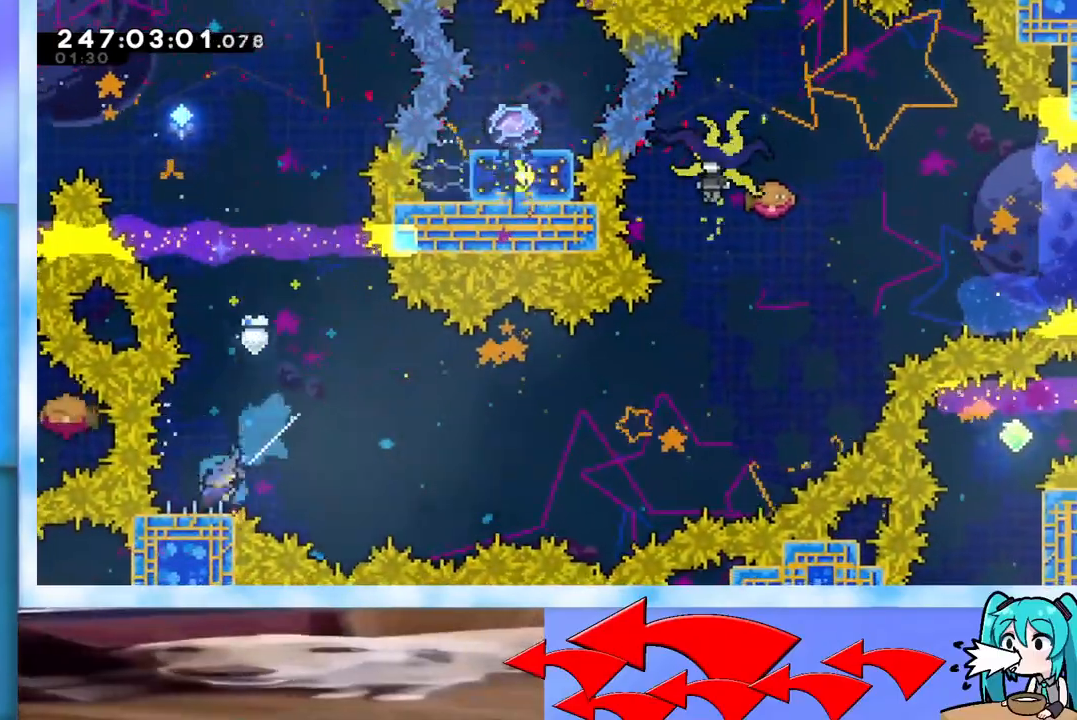
{"keys": ["dash", "jump", "right", "up"], "events": [[34, "jump", "down"], [34, "right", "down"], [34, "up", "down"], [451, "dash", "down"]]}
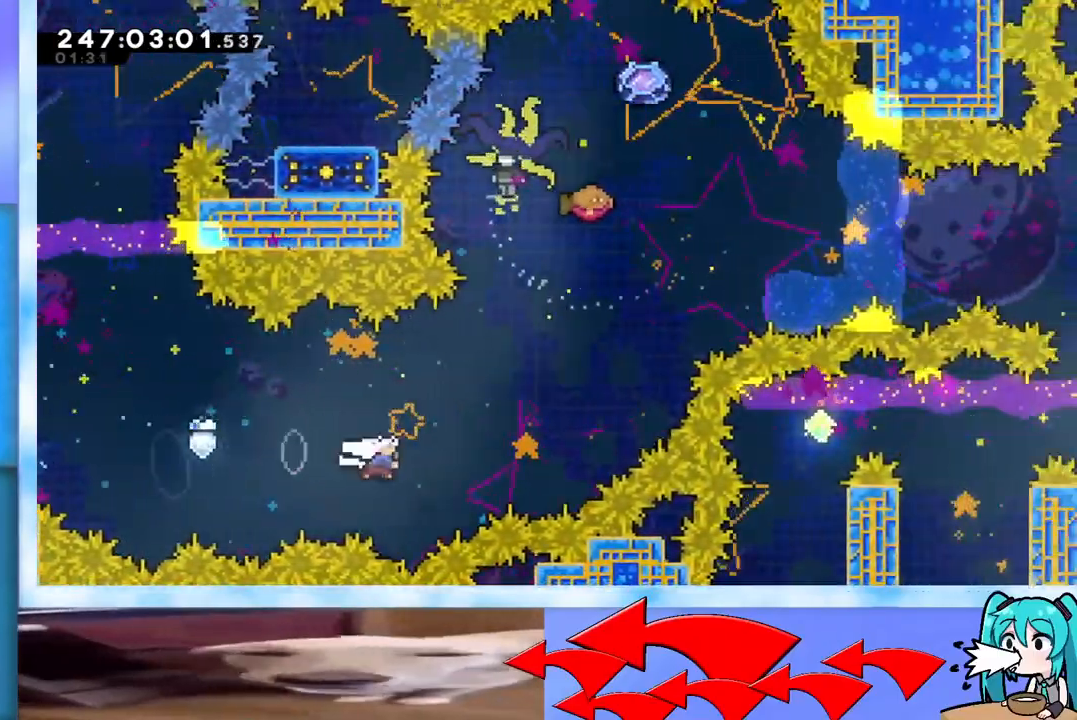
{"keys": ["right", "up"], "events": [[150, "dash", "up"], [317, "jump", "up"]]}
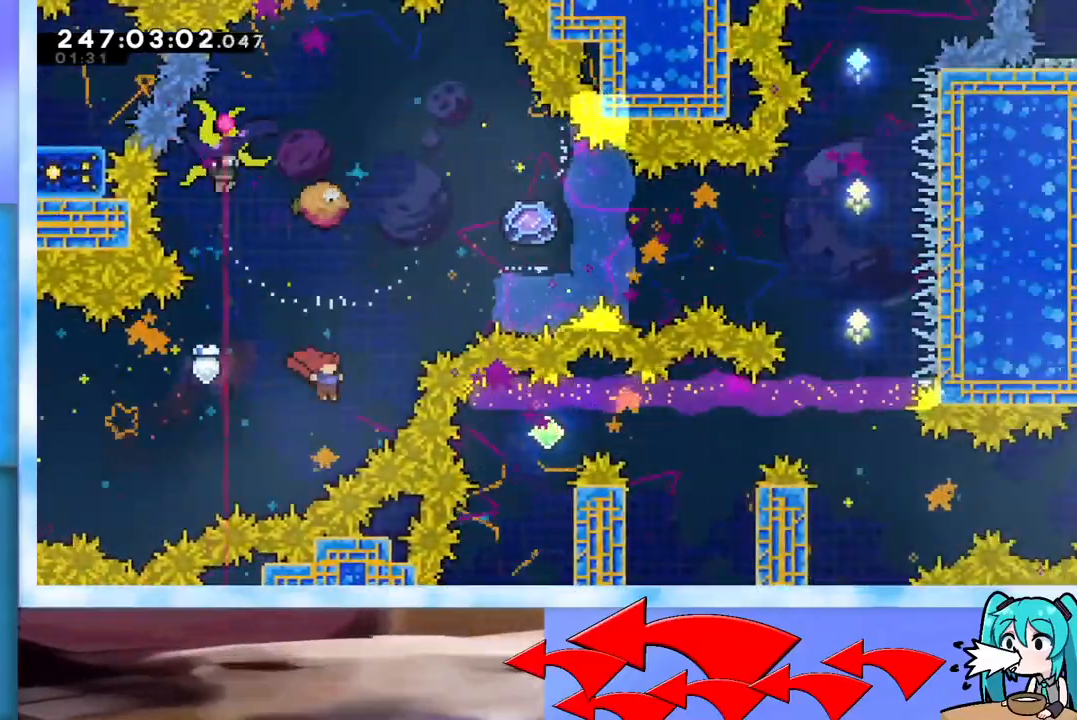
{"keys": ["grab", "right"], "events": [[50, "right", "up"], [100, "dash", "down"], [200, "dash", "up"], [251, "grab", "down"], [251, "right", "down"], [434, "up", "up"]]}
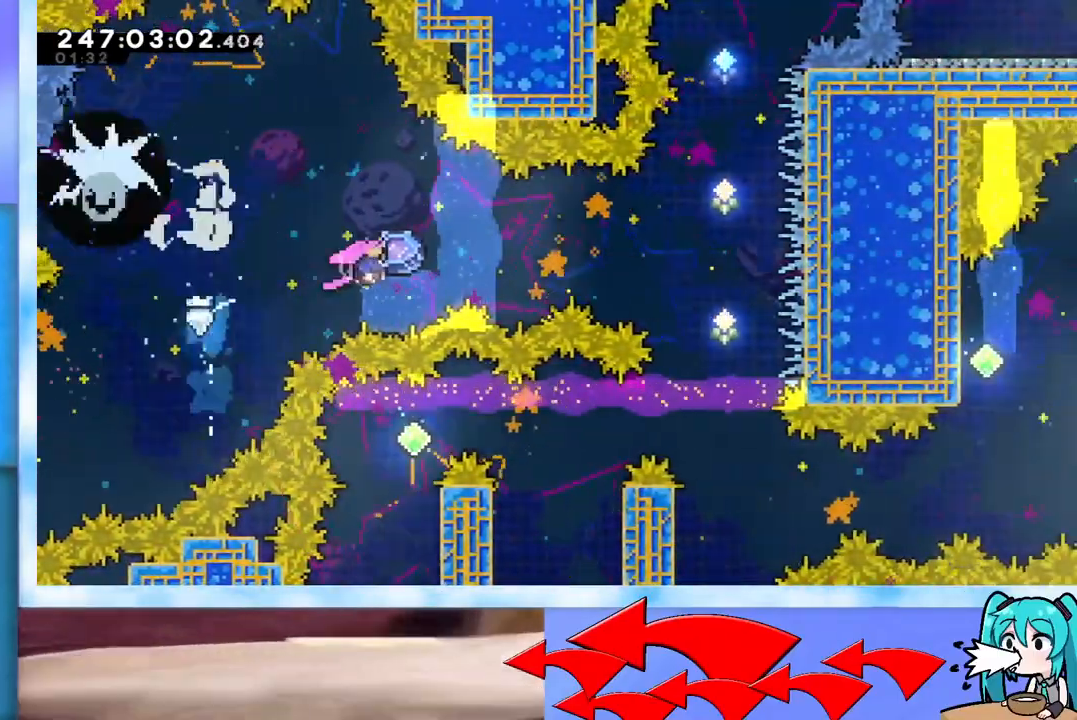
{"keys": ["grab", "right"], "events": []}
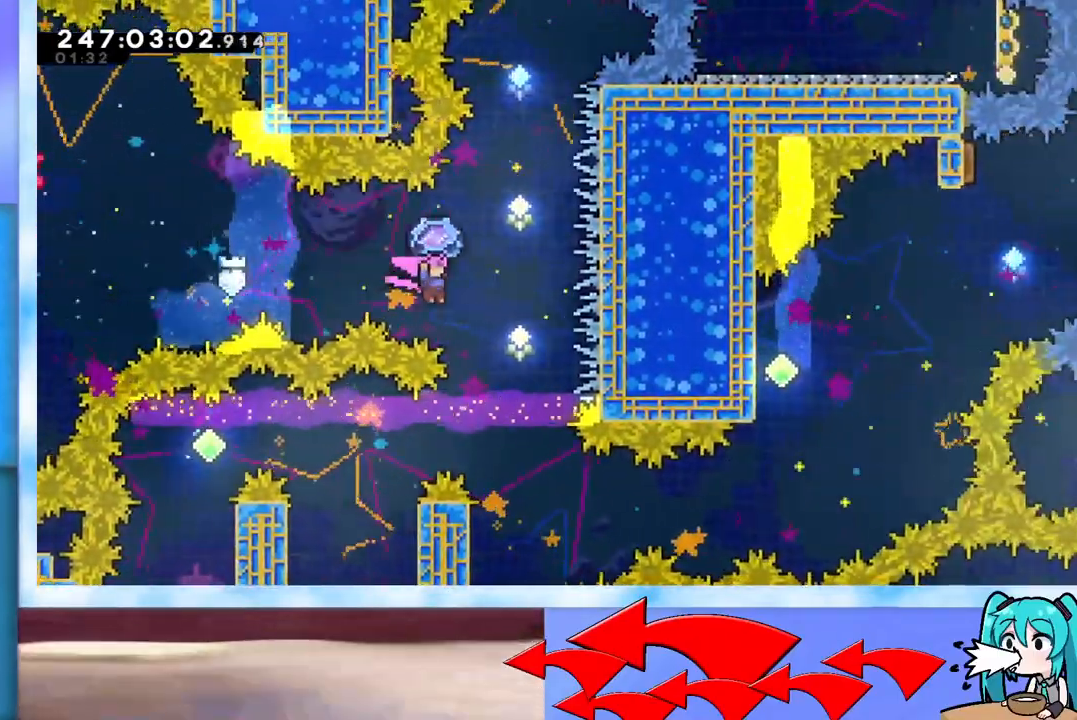
{"keys": ["grab", "up"], "events": [[134, "grab", "up"], [134, "right", "up"], [134, "up", "down"], [234, "dash", "down"], [334, "dash", "up"], [417, "grab", "down"]]}
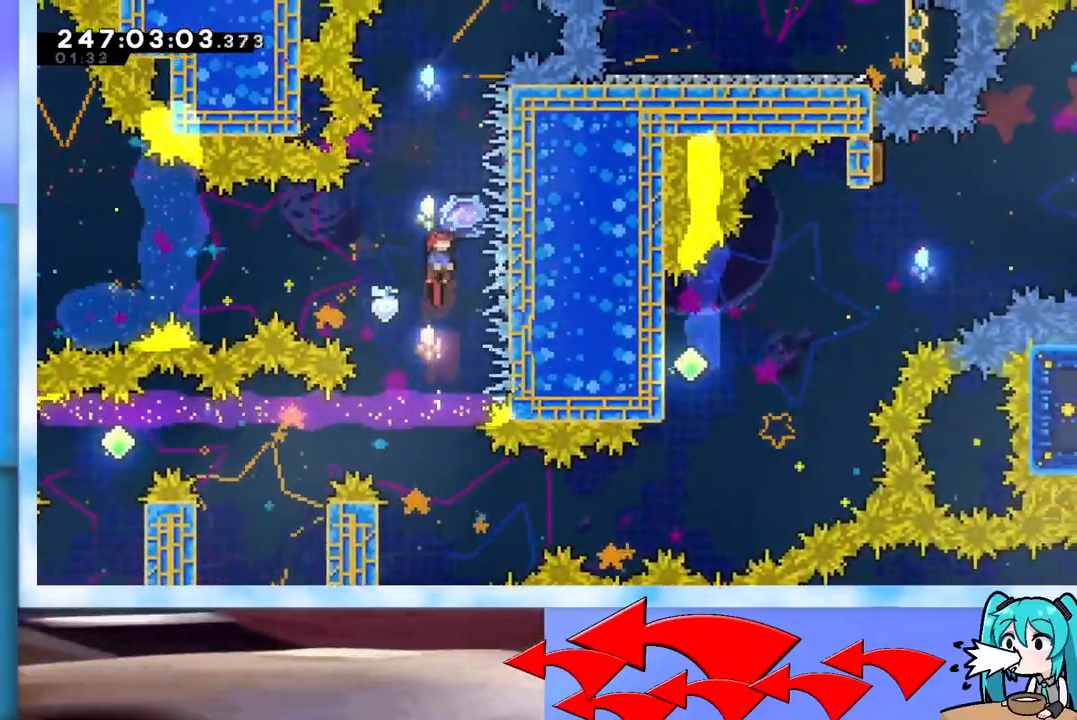
{"keys": ["grab", "up"], "events": [[384, "right", "down"], [484, "right", "up"]]}
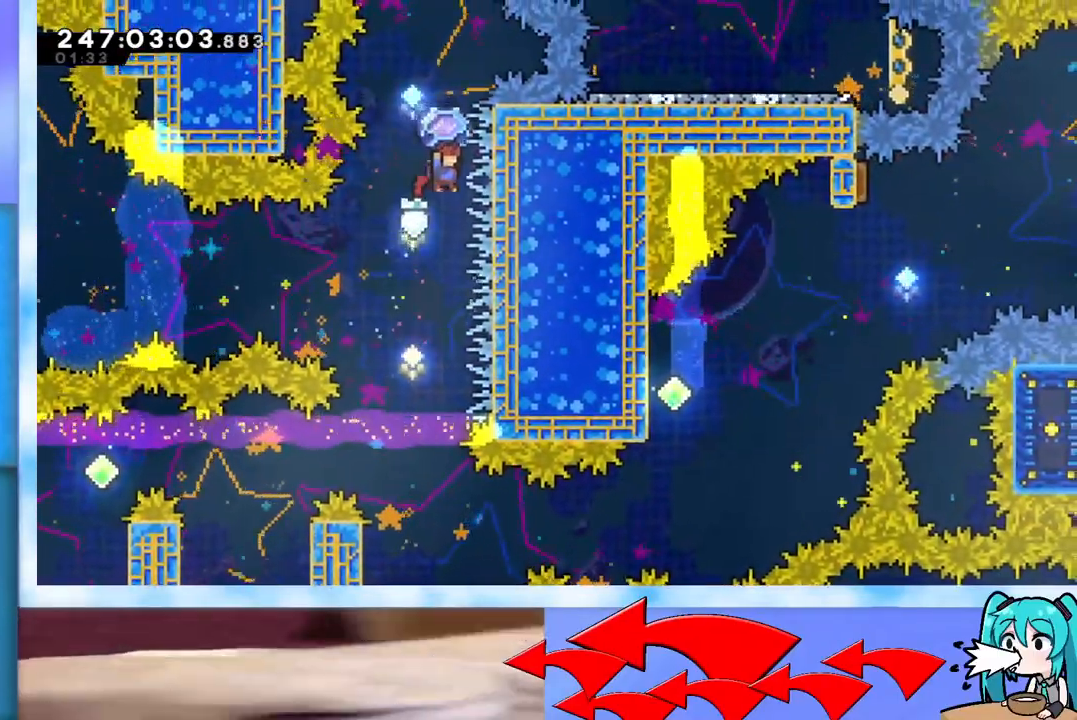
{"keys": ["grab", "up"], "events": [[84, "grab", "up"], [167, "dash", "down"], [267, "dash", "up"], [317, "grab", "down"]]}
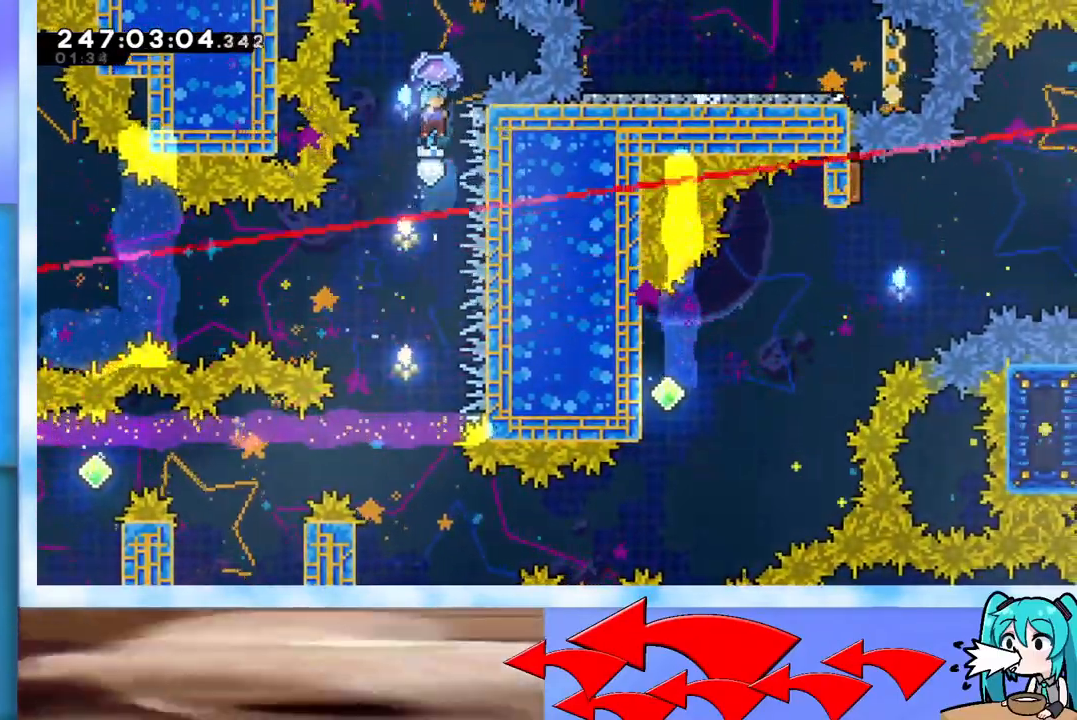
{"keys": ["grab"], "events": [[83, "up", "up"]]}
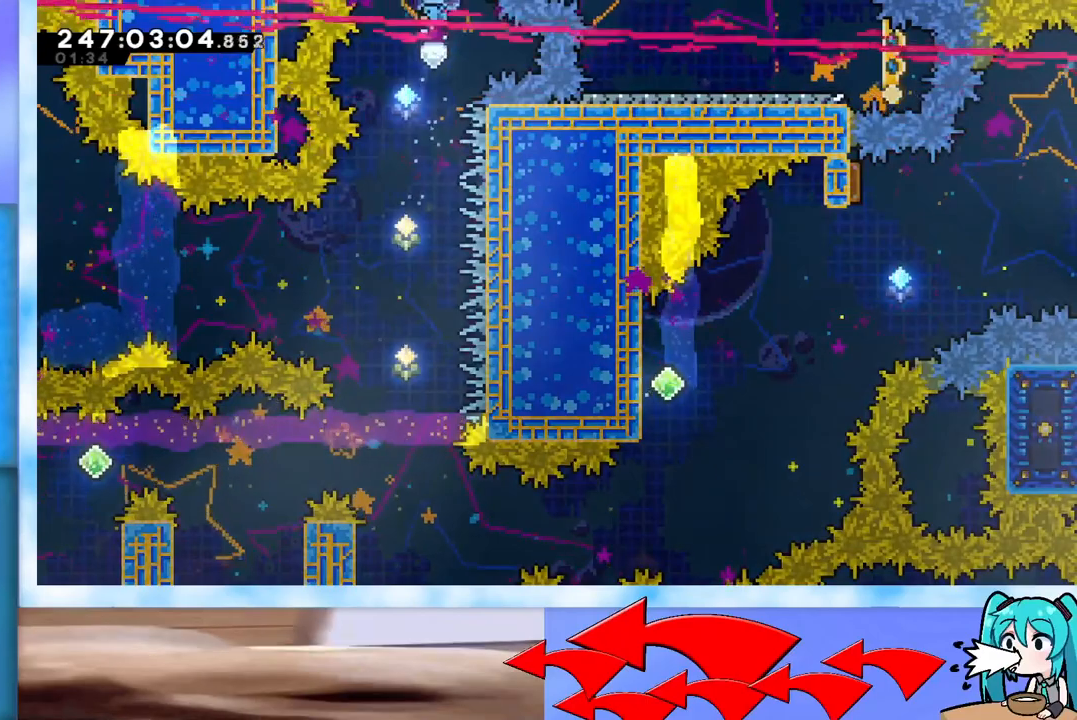
{"keys": ["grab"], "events": [[117, "grab", "up"], [351, "left", "down"], [384, "grab", "down"], [384, "left", "up"]]}
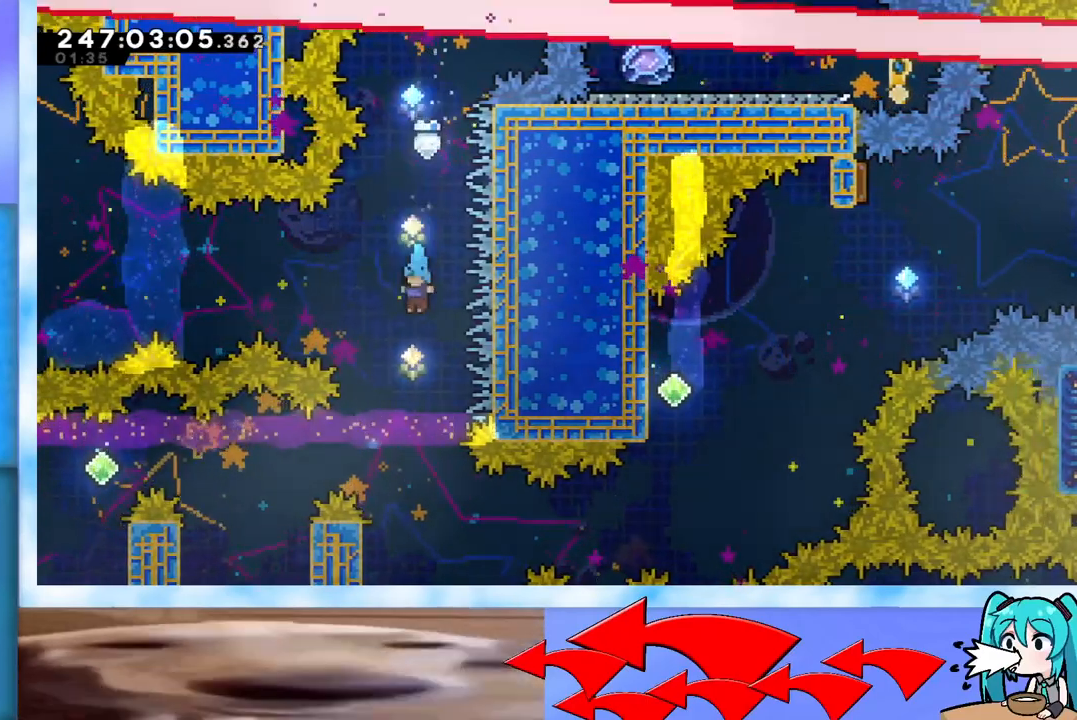
{"keys": ["grab", "left", "up"], "events": [[267, "left", "down"], [300, "up", "down"]]}
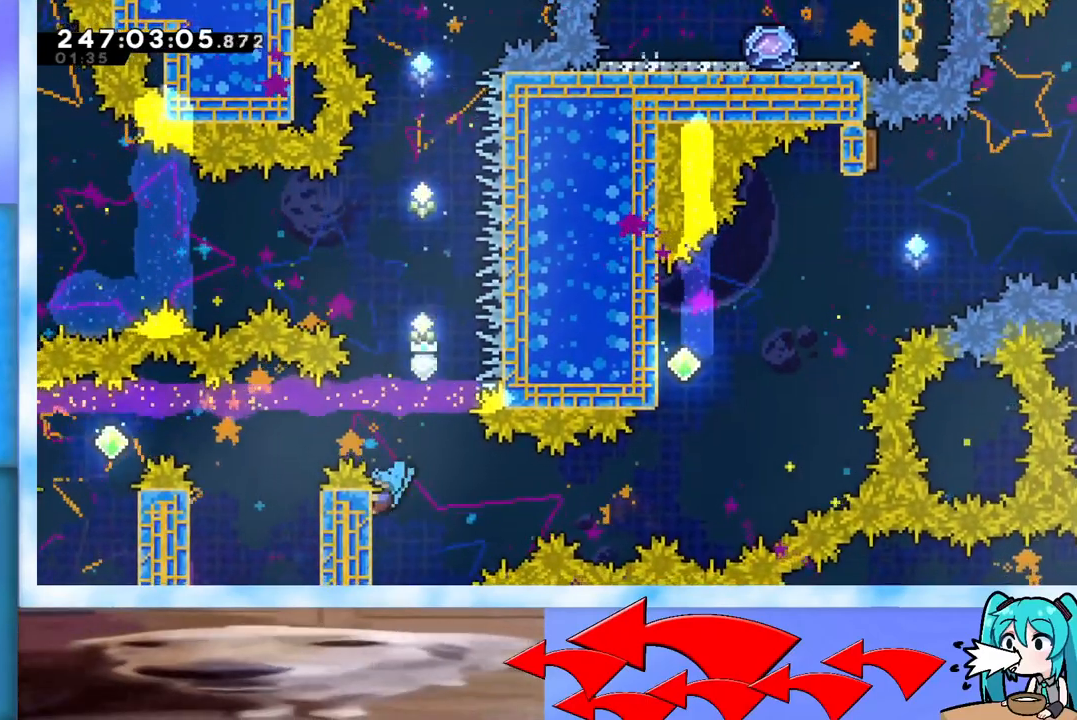
{"keys": ["grab", "left", "up"], "events": []}
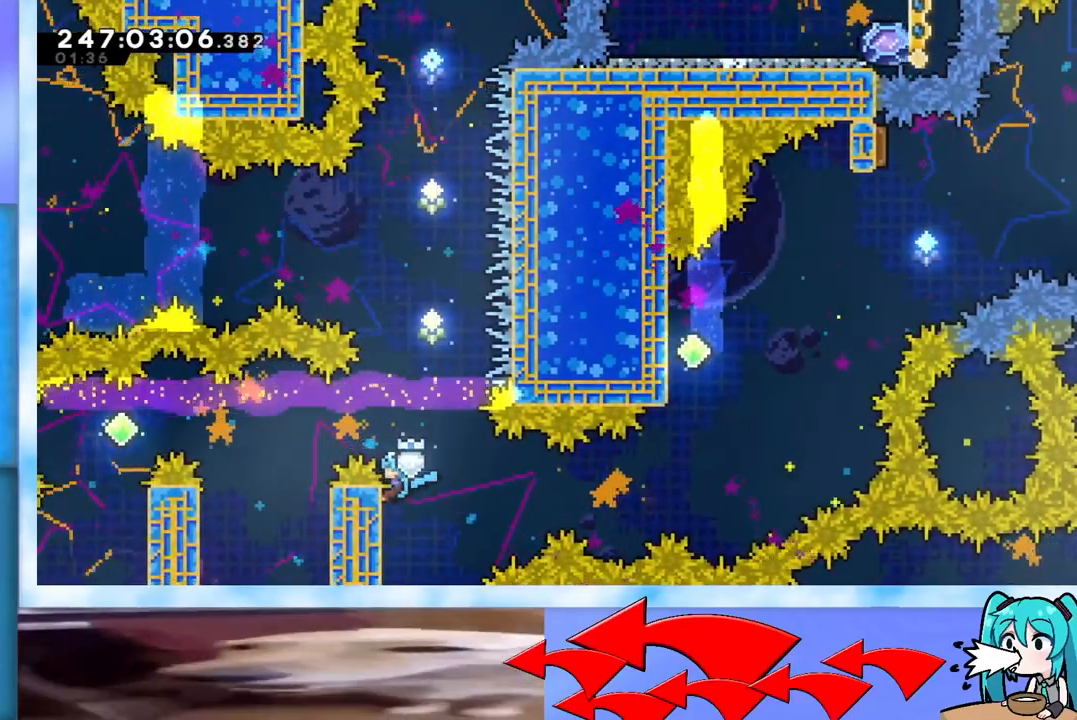
{"keys": ["grab", "left", "up"], "events": []}
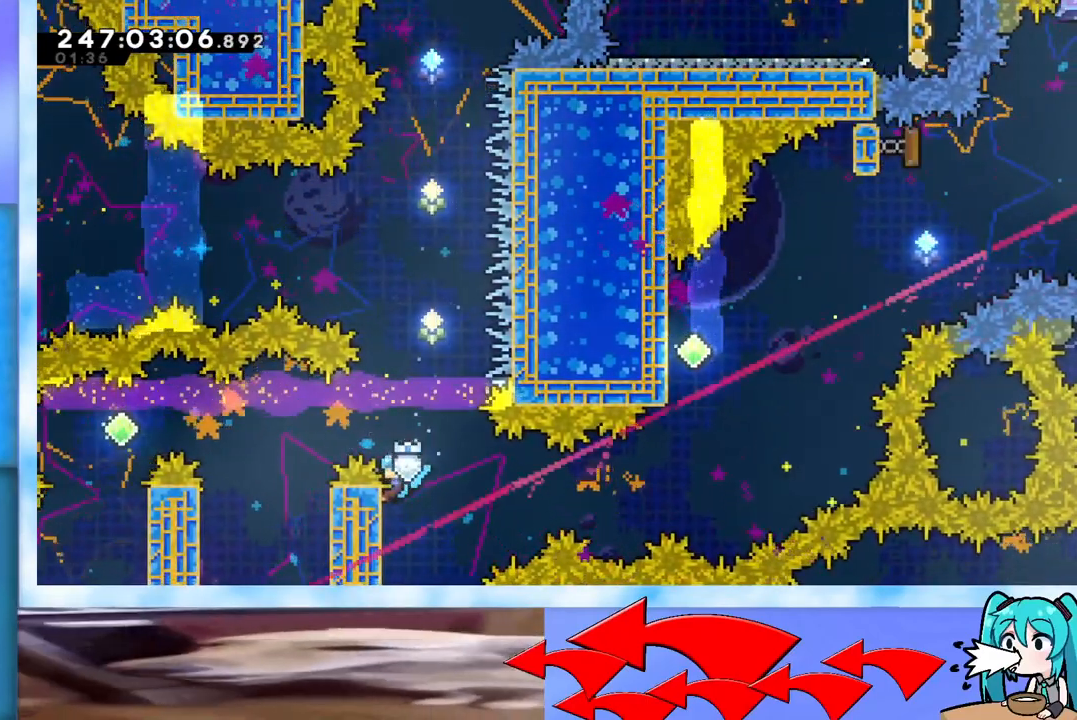
{"keys": ["grab", "left", "up"], "events": []}
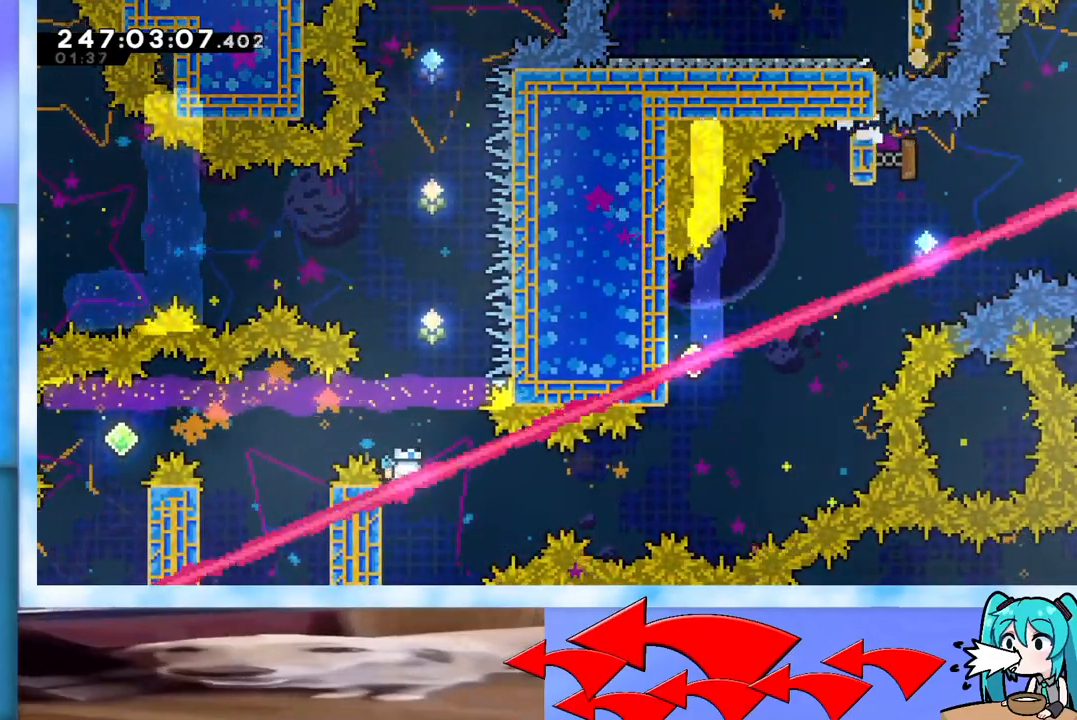
{"keys": ["grab", "jump", "left"], "events": [[100, "jump", "down"], [467, "up", "up"]]}
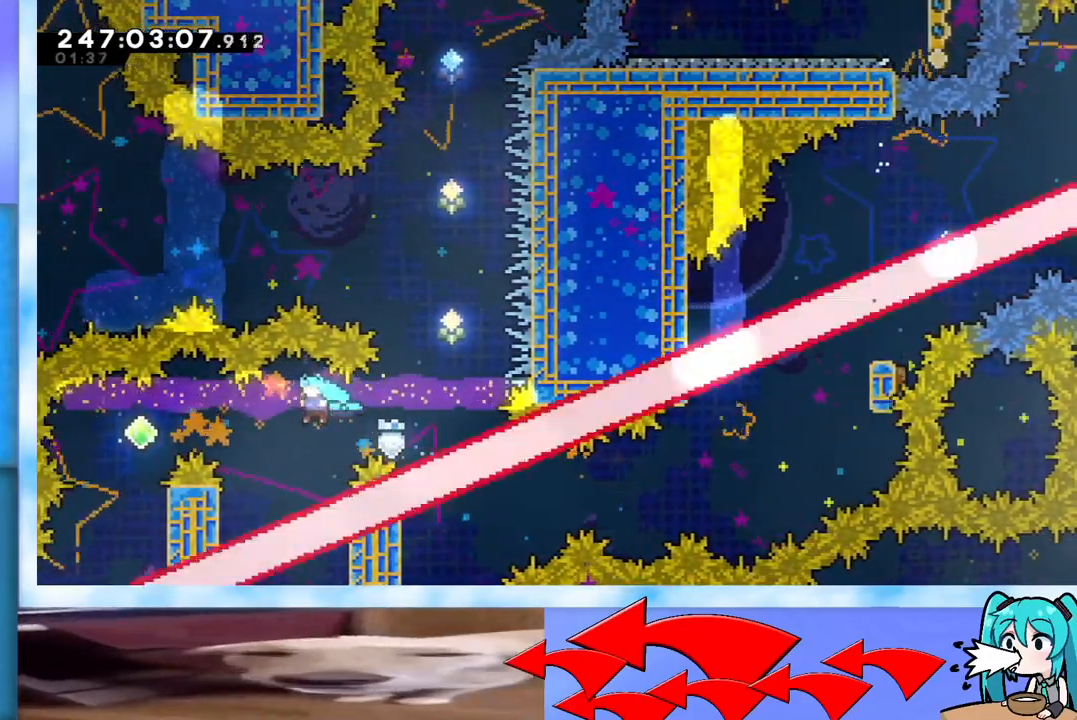
{"keys": ["grab", "jump", "left"], "events": [[200, "jump", "up"], [251, "jump", "down"]]}
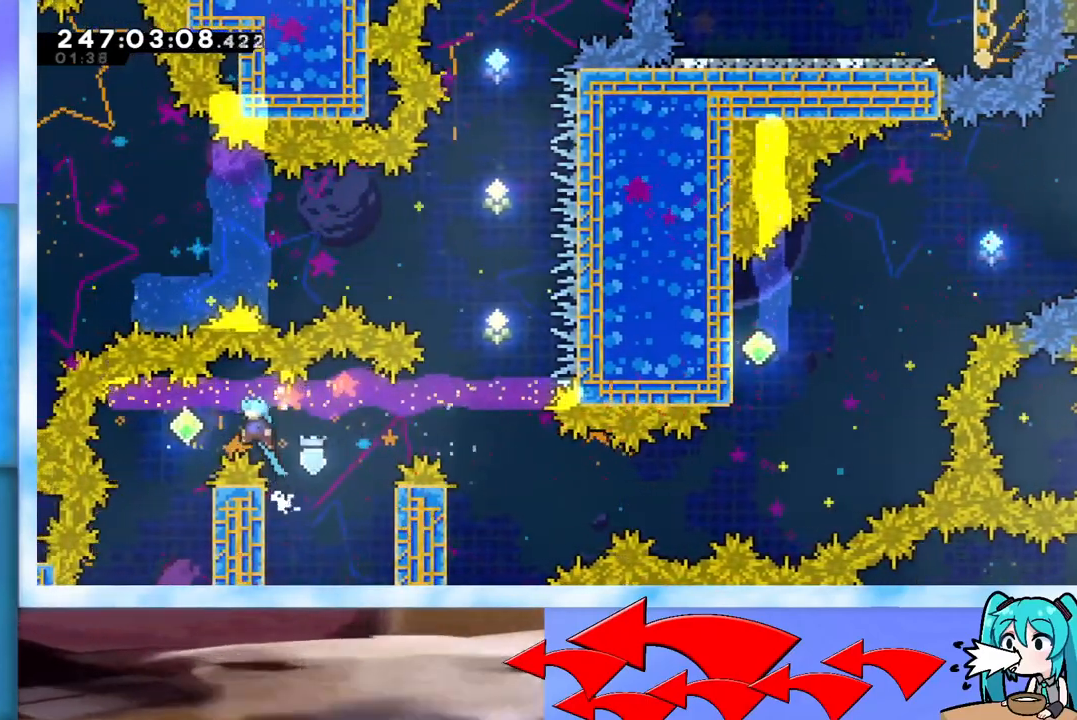
{"keys": ["grab", "jump", "right", "up"], "events": [[317, "left", "up"], [417, "right", "down"], [417, "up", "down"]]}
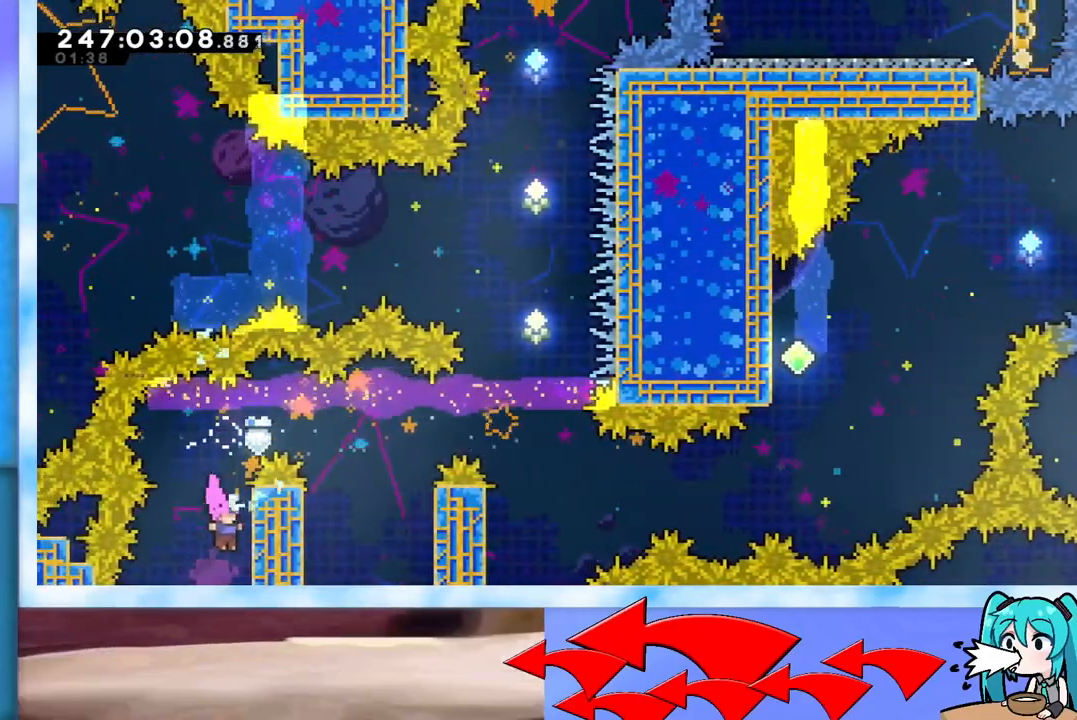
{"keys": ["grab", "jump", "right", "up"], "events": []}
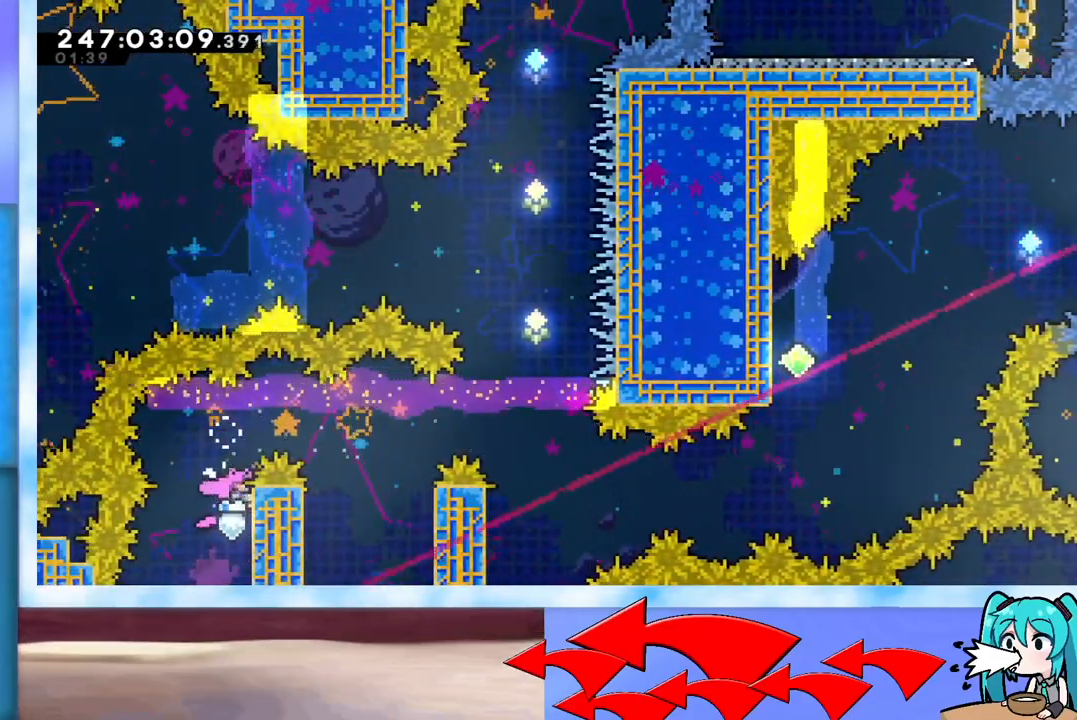
{"keys": ["grab", "jump", "right", "up"], "events": [[117, "jump", "up"], [333, "jump", "down"]]}
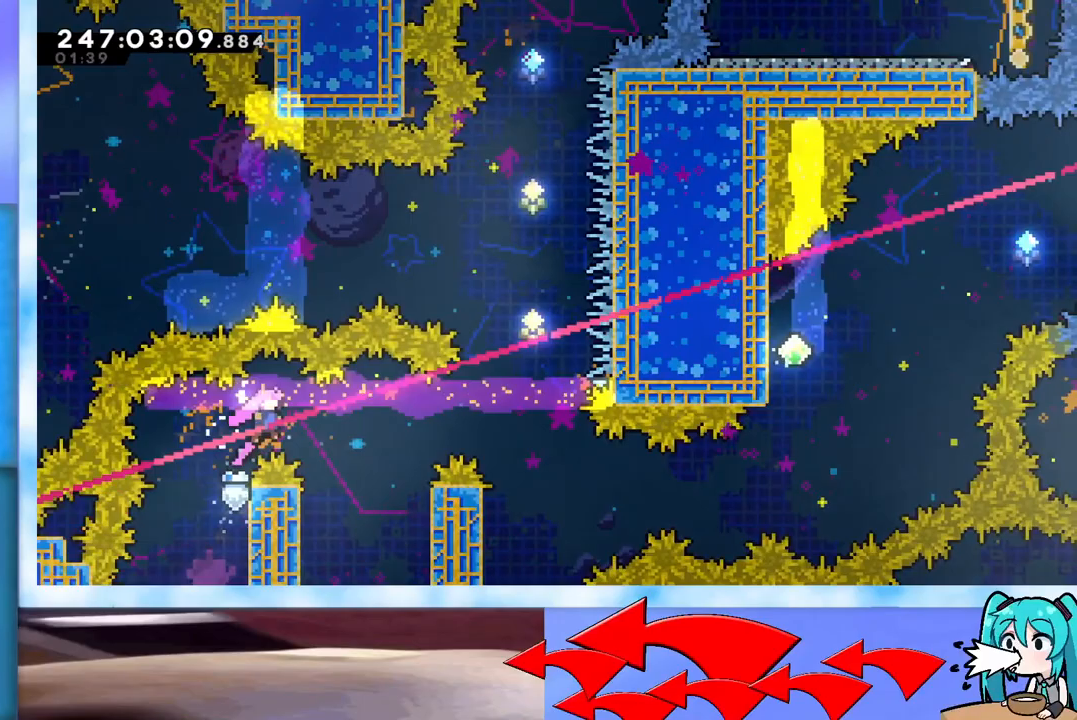
{"keys": ["grab", "jump", "right"], "events": [[383, "up", "up"]]}
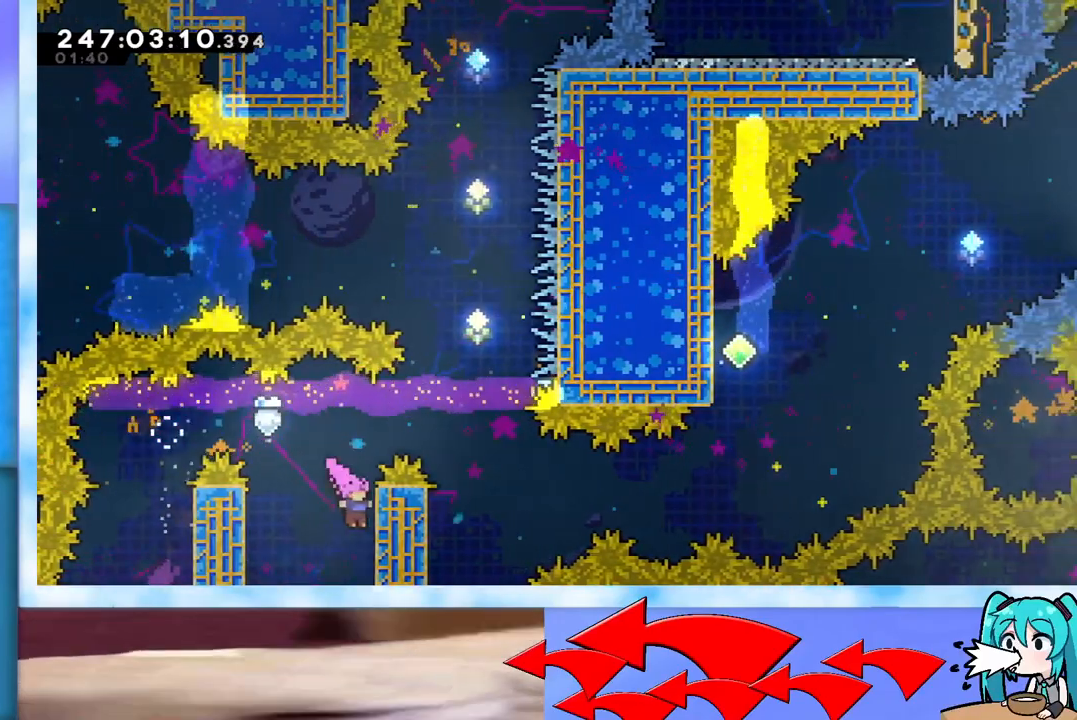
{"keys": ["grab", "jump", "right"], "events": [[67, "jump", "up"], [100, "jump", "down"]]}
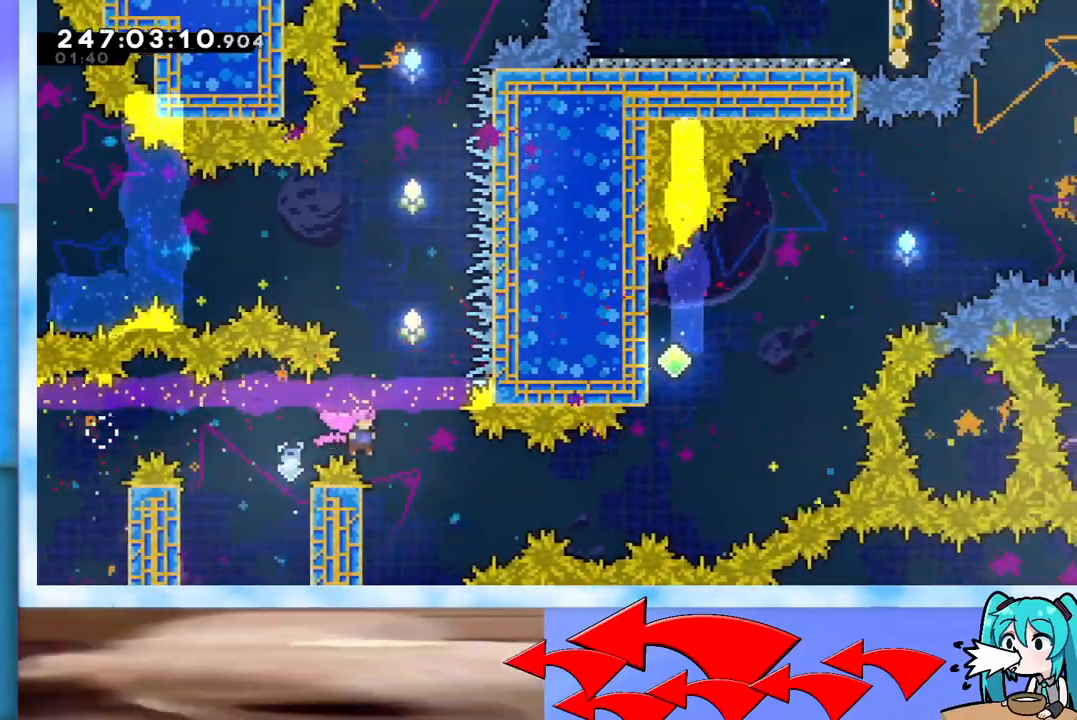
{"keys": ["grab", "jump", "up"], "events": [[83, "right", "up"], [116, "left", "down"], [267, "up", "down"], [400, "left", "up"]]}
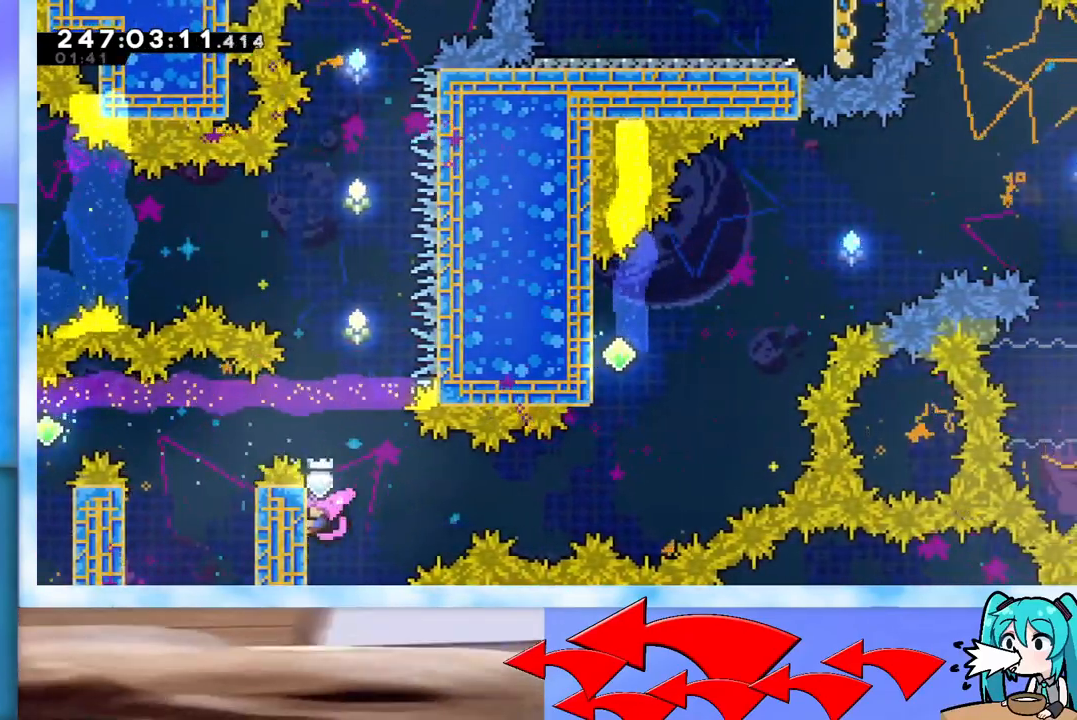
{"keys": ["grab"], "events": [[84, "jump", "up"], [284, "up", "up"]]}
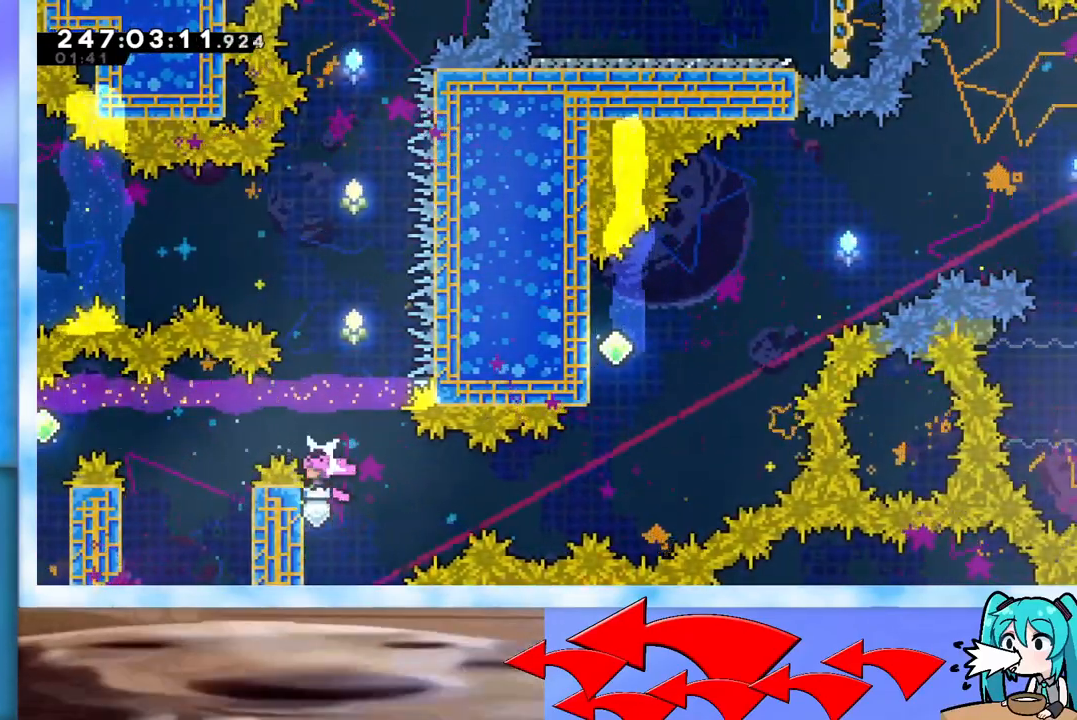
{"keys": ["jump"], "events": [[150, "grab", "up"], [200, "jump", "down"]]}
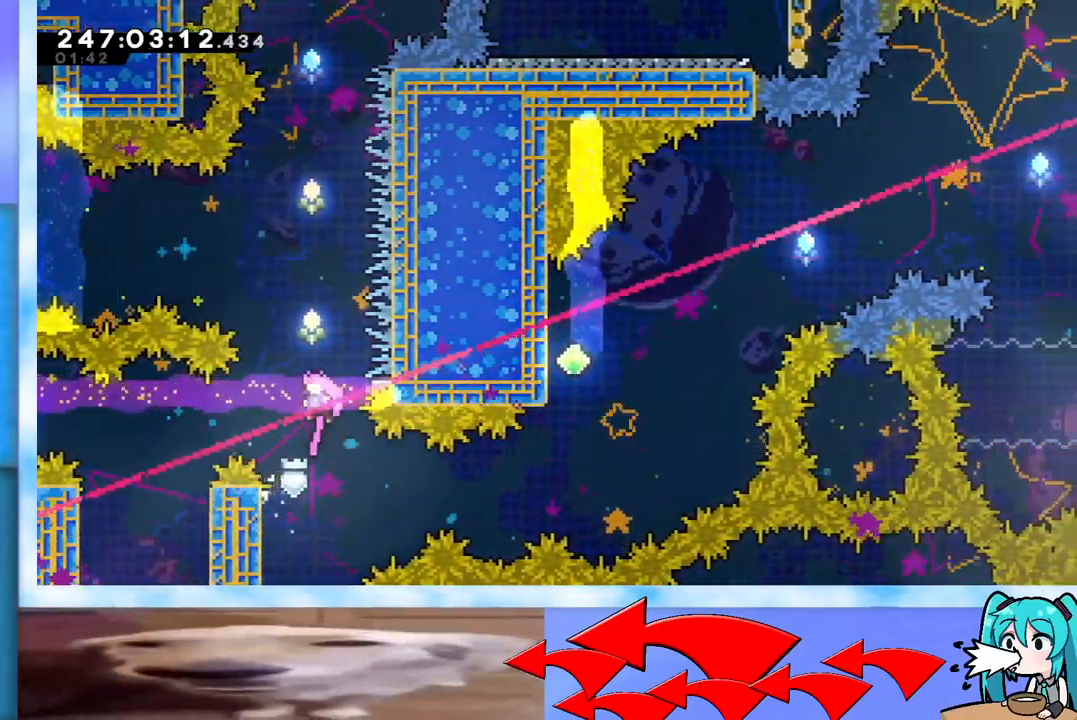
{"keys": ["dash", "jump", "right"], "events": [[117, "right", "down"], [367, "dash", "down"]]}
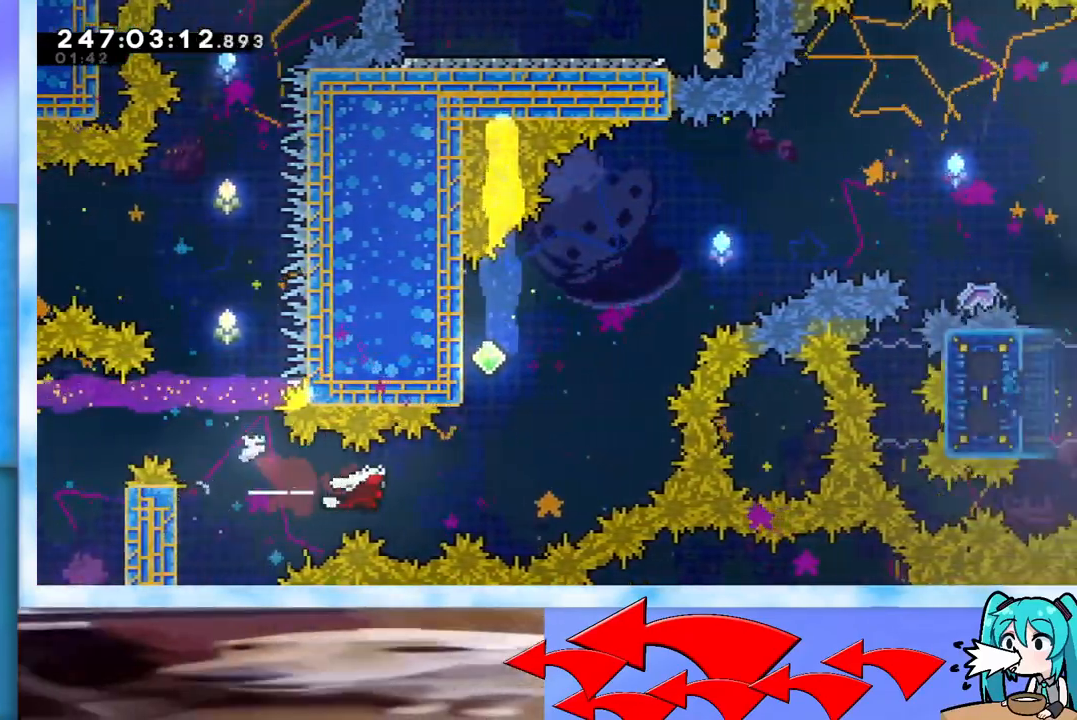
{"keys": ["up"], "events": [[133, "dash", "up"], [183, "jump", "up"], [233, "dash", "down"], [233, "right", "up"], [233, "up", "down"], [417, "dash", "up"]]}